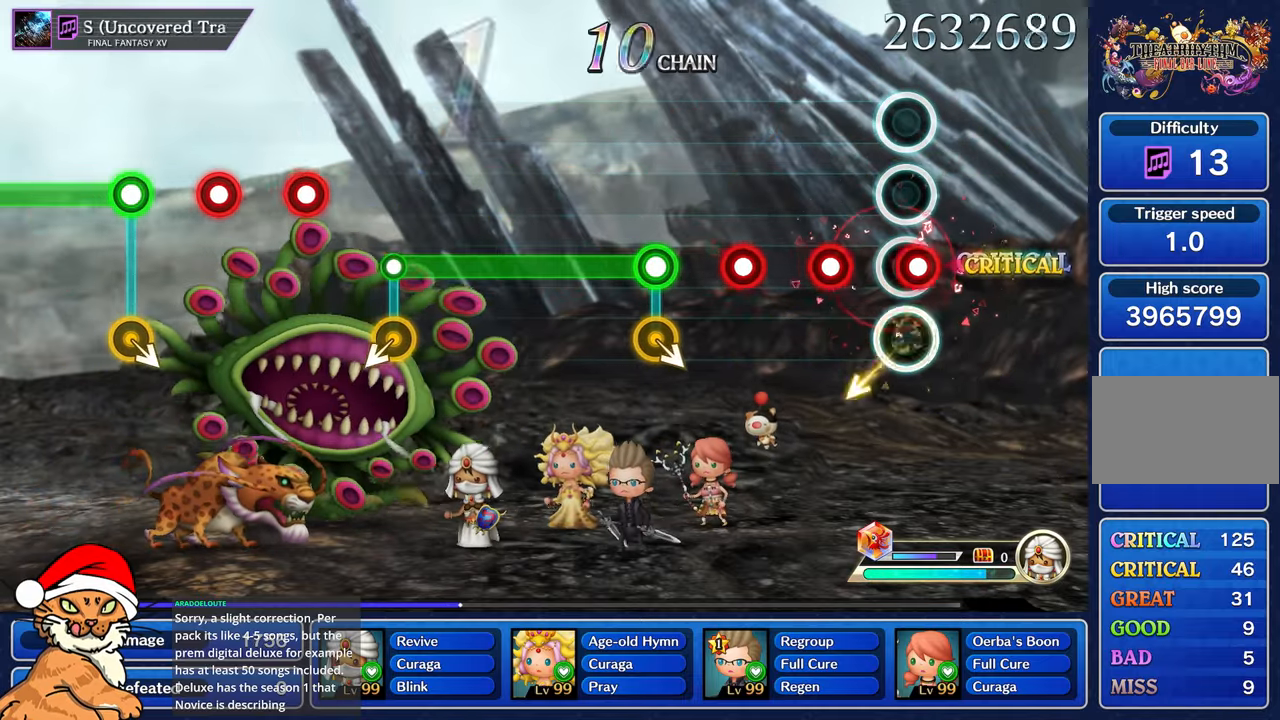
Gameplay with a controller (PlayStation layout); each line is a JSON object with the inputs held at the frame after it. "events" lists button and stick changes between this image and that frame as [ms after this image, input, new state], when the widget could be followed in between. Not read: L3 R3.
{"buttons": ["R1"], "left_stick": "center", "right_stick": "center", "events": [[33, "R1", "down"], [117, "left_stick", "center"], [133, "R1", "up"], [250, "R1", "down"], [367, "R1", "up"], [467, "R1", "down"]]}
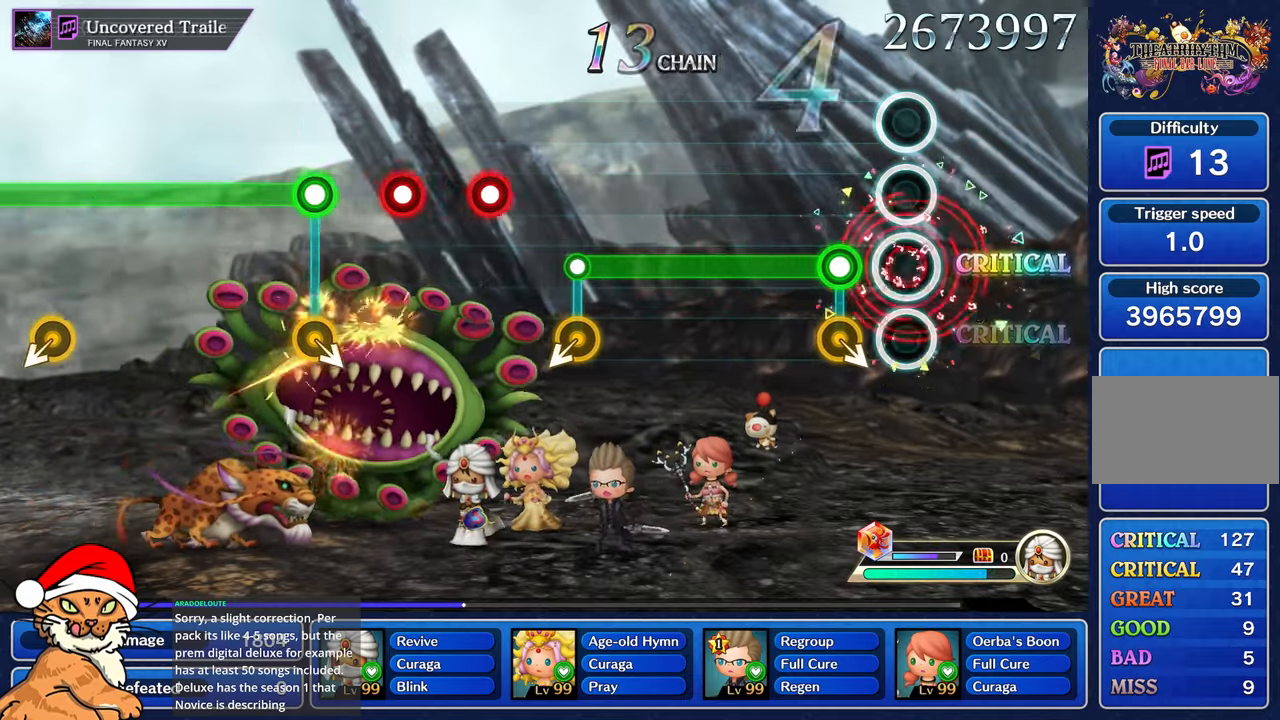
{"buttons": ["R1"], "left_stick": "center", "right_stick": "center"}
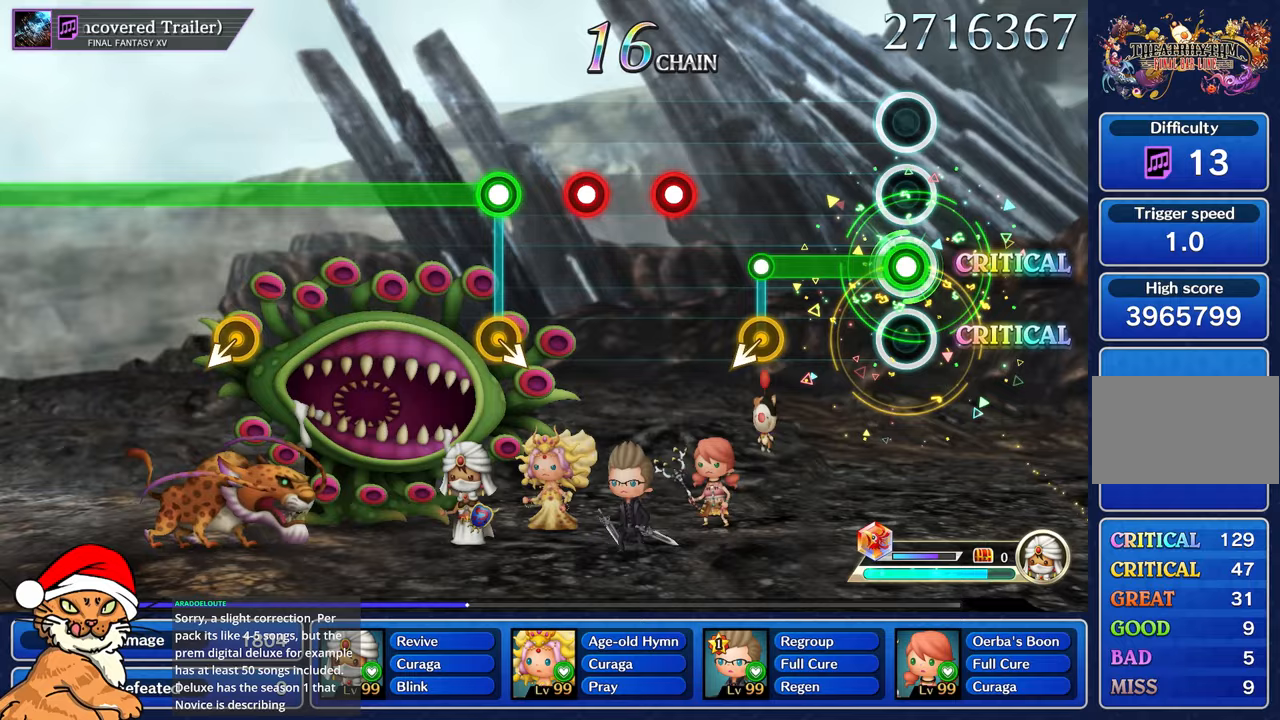
{"buttons": [], "left_stick": "left", "right_stick": "center", "events": [[433, "left_stick", "left"], [450, "R1", "up"]]}
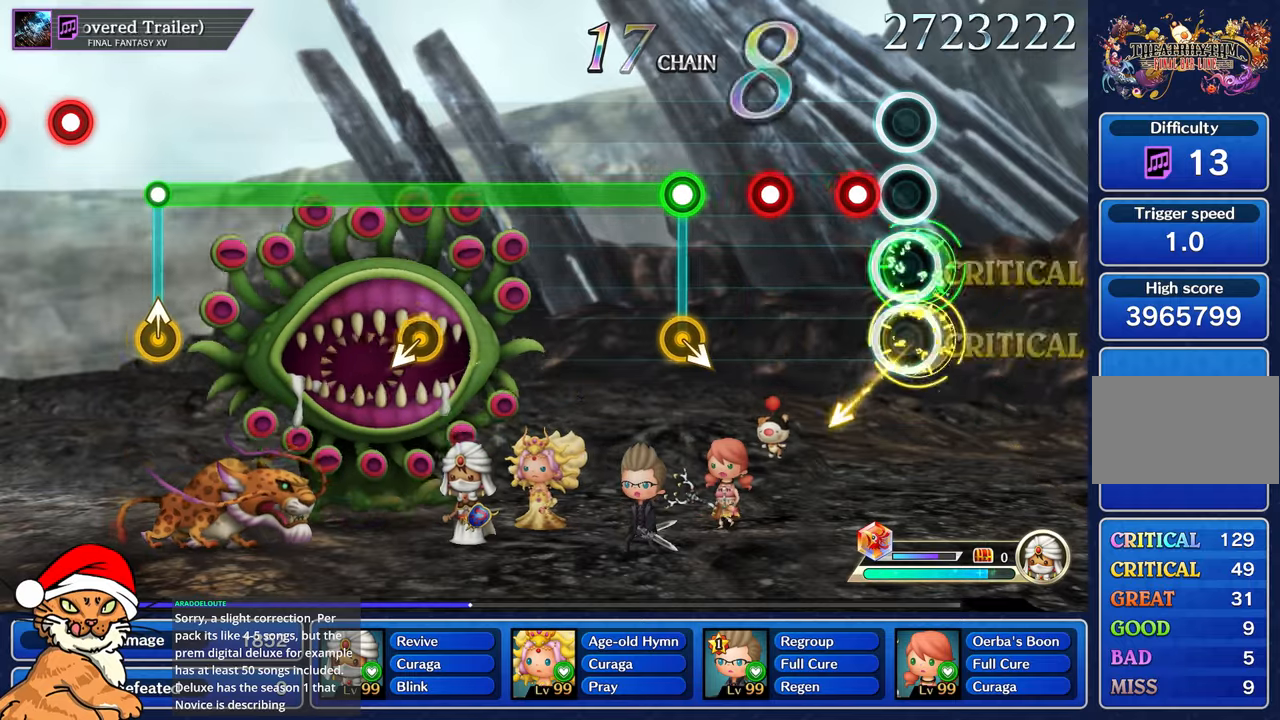
{"buttons": [], "left_stick": "center", "right_stick": "center", "events": [[67, "left_stick", "center"], [150, "R1", "down"], [250, "R1", "up"], [367, "R1", "down"], [483, "R1", "up"]]}
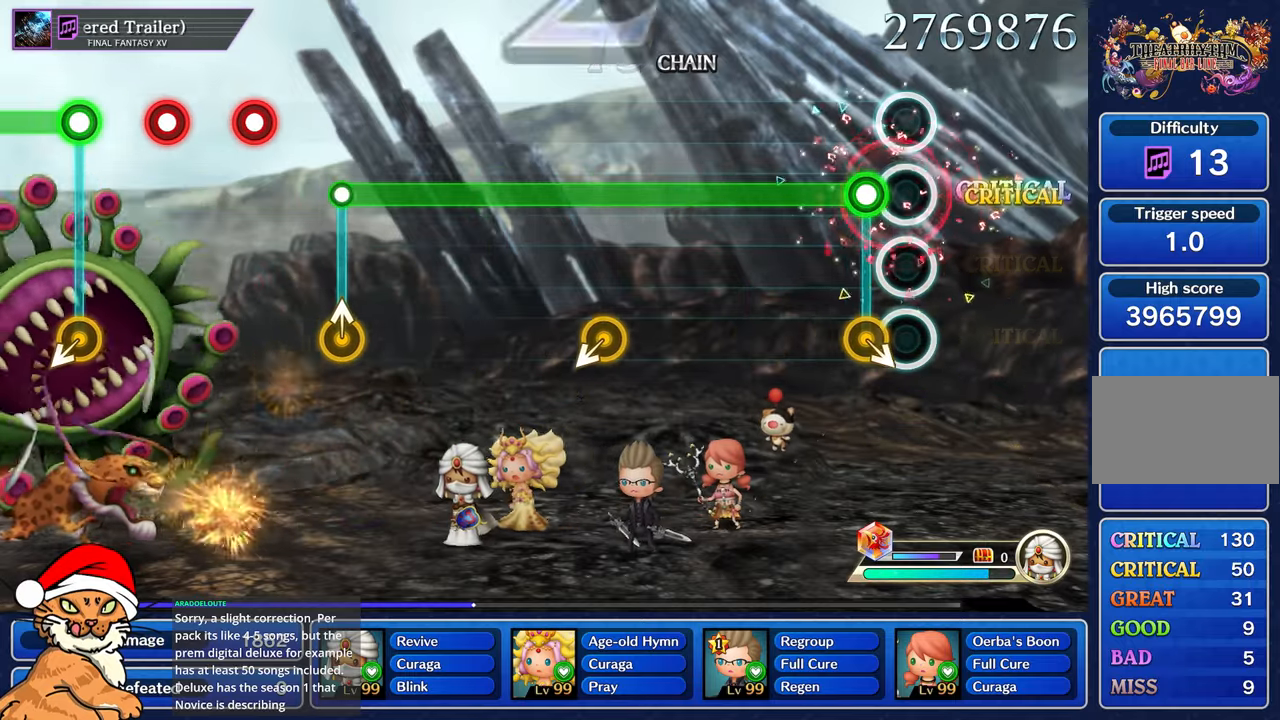
{"buttons": ["R1"], "left_stick": "center", "right_stick": "center", "events": [[150, "R1", "down"]]}
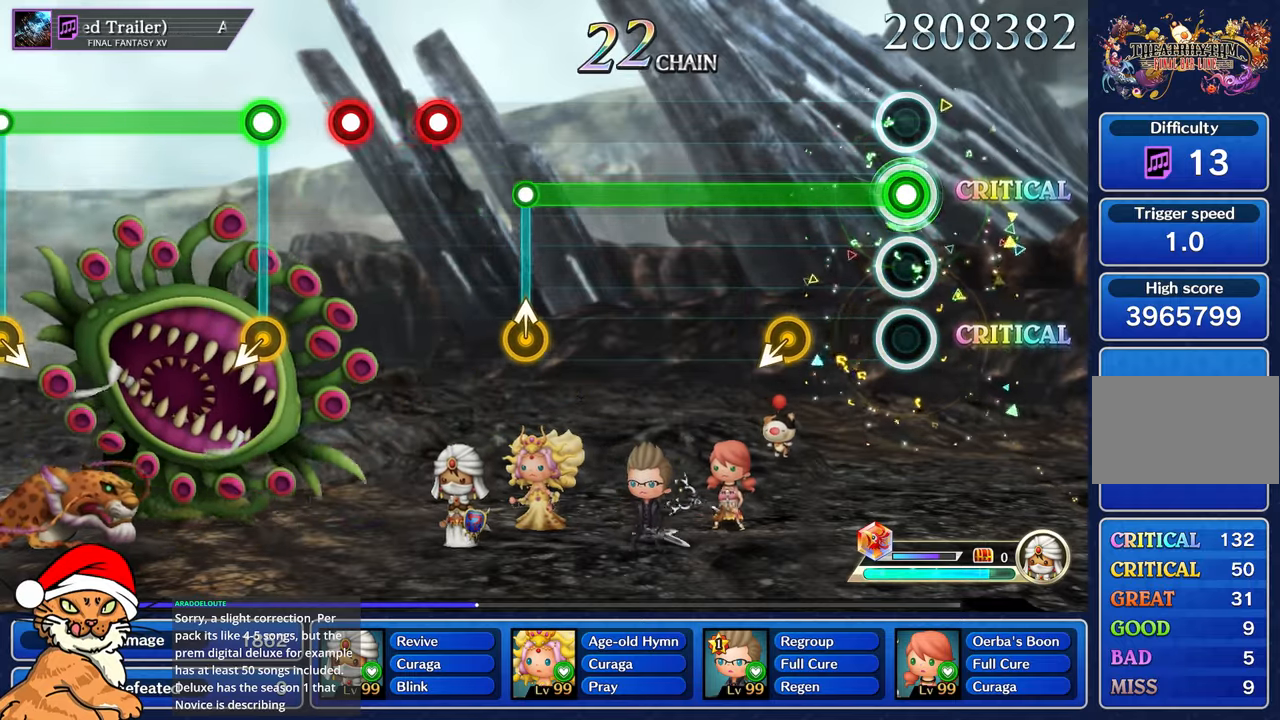
{"buttons": ["R1"], "left_stick": "center", "right_stick": "center", "events": [[350, "left_stick", "left"], [500, "left_stick", "center"]]}
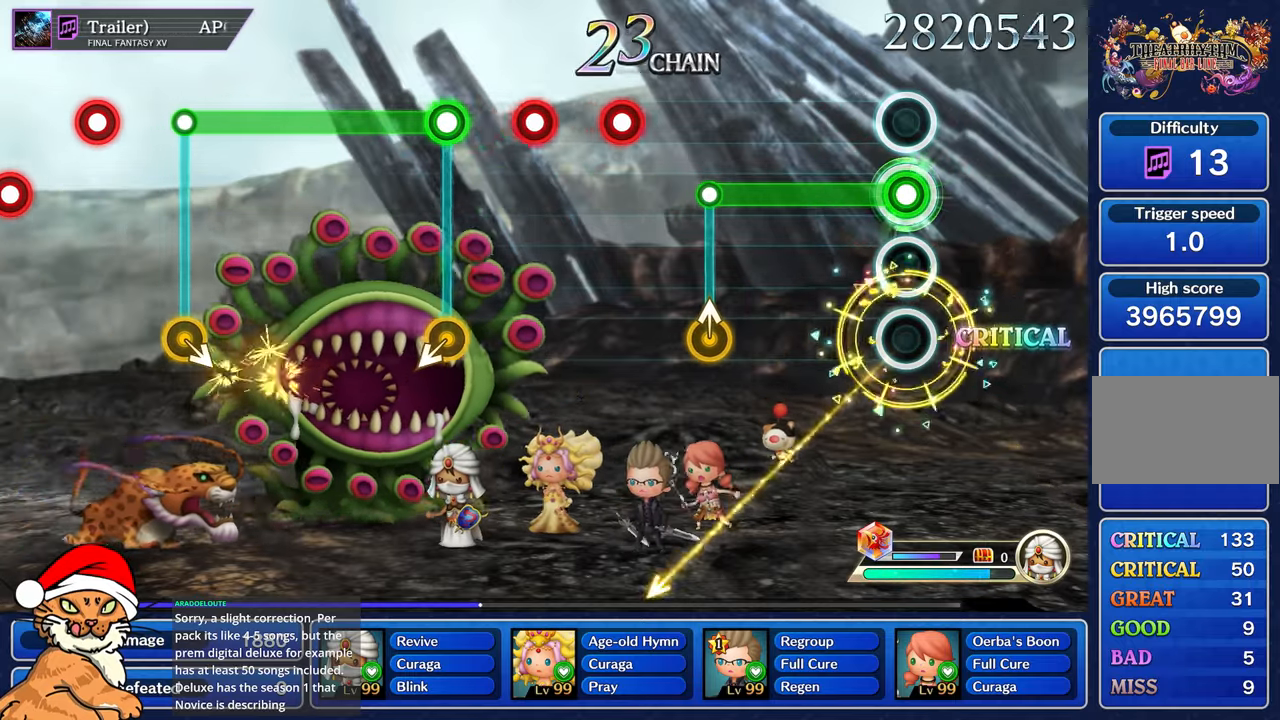
{"buttons": ["R1"], "left_stick": "center", "right_stick": "center", "events": []}
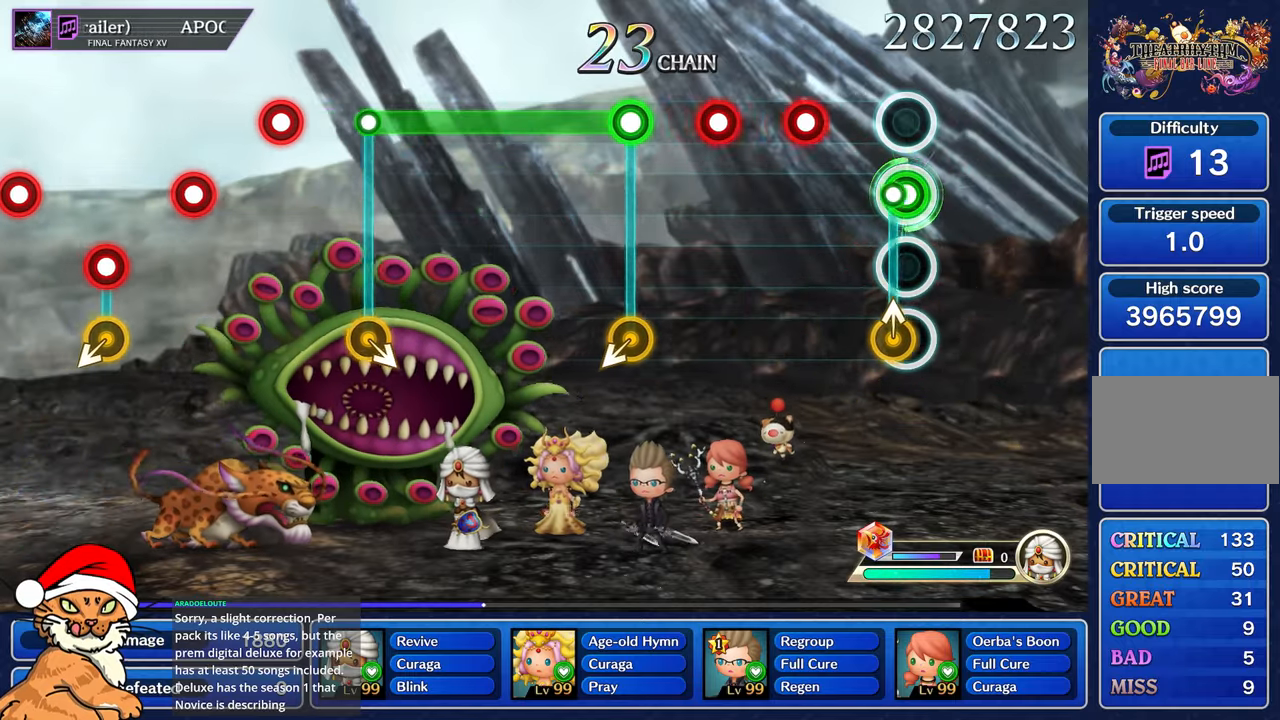
{"buttons": [], "left_stick": "center", "right_stick": "center", "events": [[67, "left_stick", "up-left"], [83, "R1", "up"], [200, "left_stick", "center"], [333, "R1", "down"], [400, "R1", "up"]]}
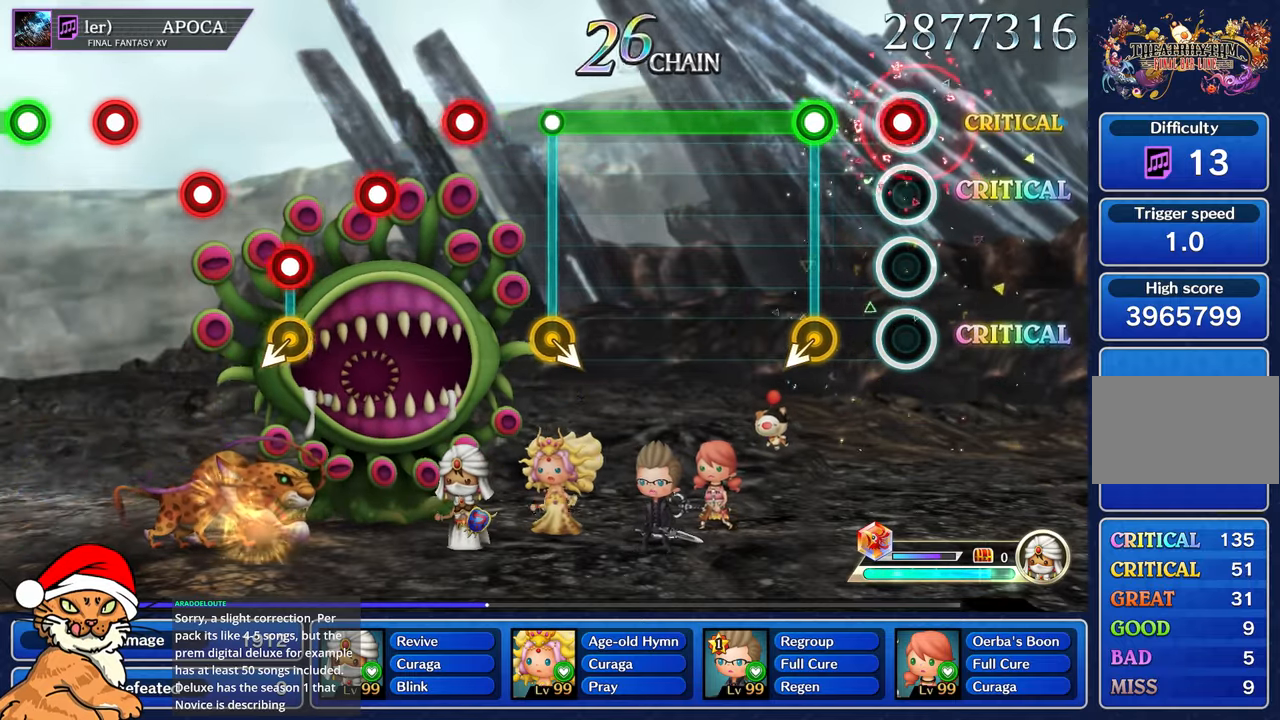
{"buttons": ["R1"], "left_stick": "center", "right_stick": "center", "events": [[17, "R1", "down"], [117, "R1", "up"], [283, "R1", "down"]]}
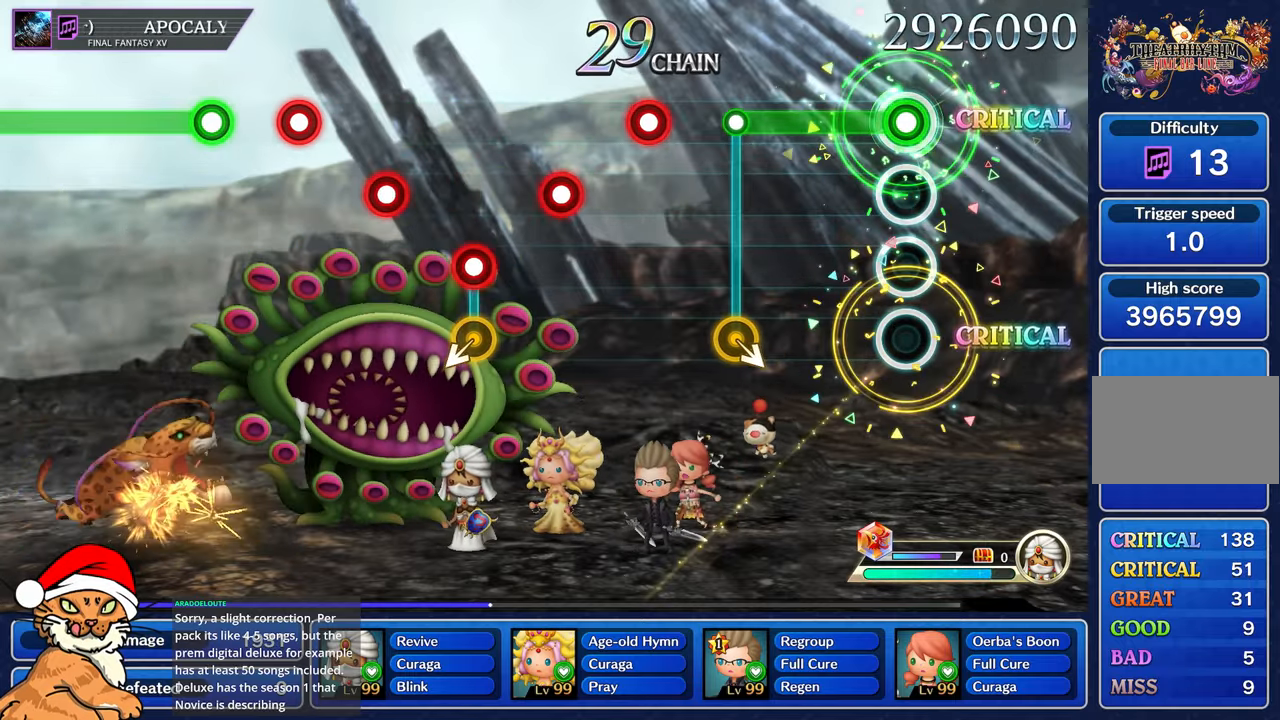
{"buttons": ["R1"], "left_stick": "center", "right_stick": "center", "events": []}
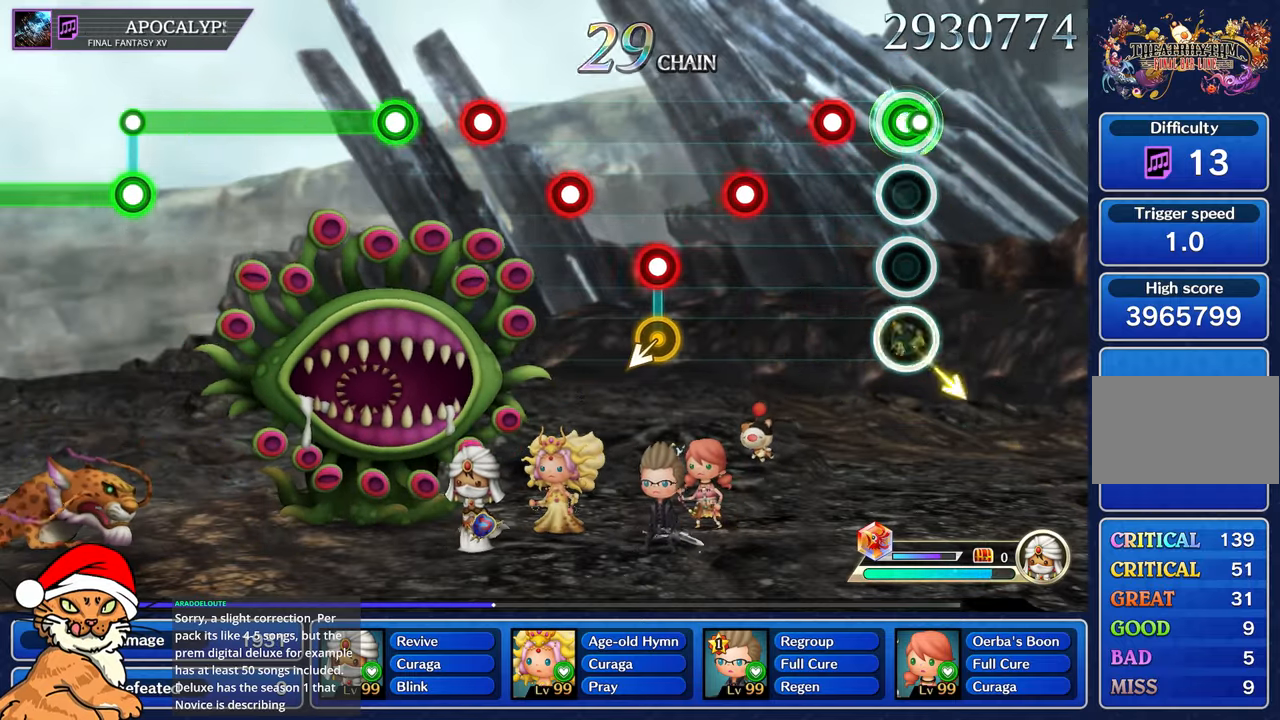
{"buttons": ["R1"], "left_stick": "center", "right_stick": "center", "events": [[17, "R1", "up"], [233, "R1", "down"], [333, "R1", "up"], [450, "R1", "down"]]}
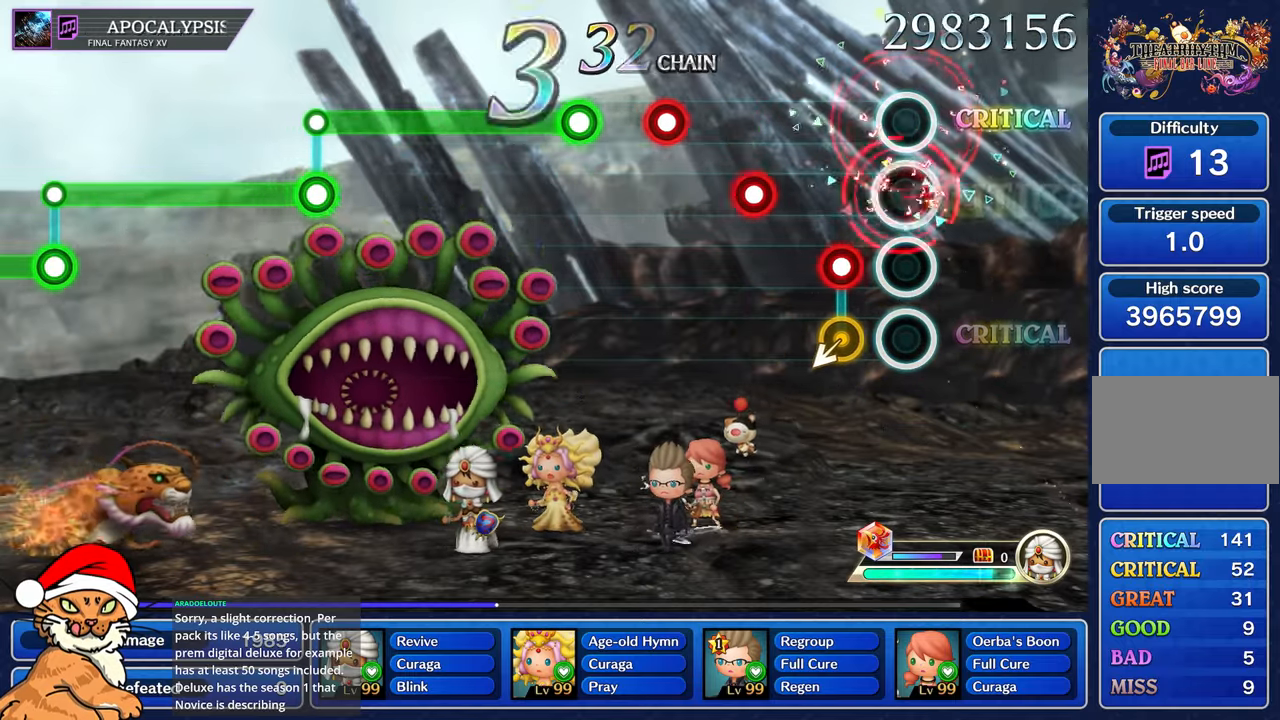
{"buttons": ["R1"], "left_stick": "center", "right_stick": "center", "events": [[67, "R1", "up"], [200, "left_stick", "left"], [217, "R1", "down"], [333, "R1", "up"], [350, "left_stick", "center"], [450, "R1", "down"]]}
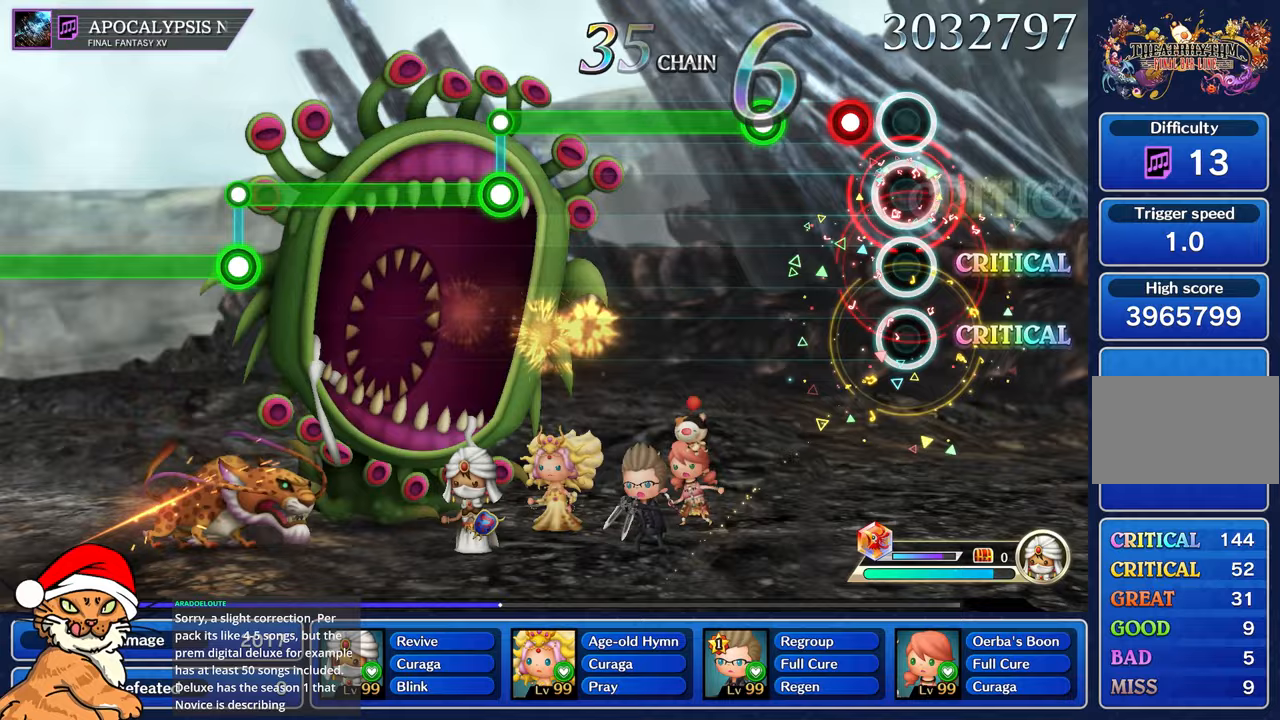
{"buttons": ["R1"], "left_stick": "center", "right_stick": "center", "events": [[50, "R1", "up"], [183, "R1", "down"]]}
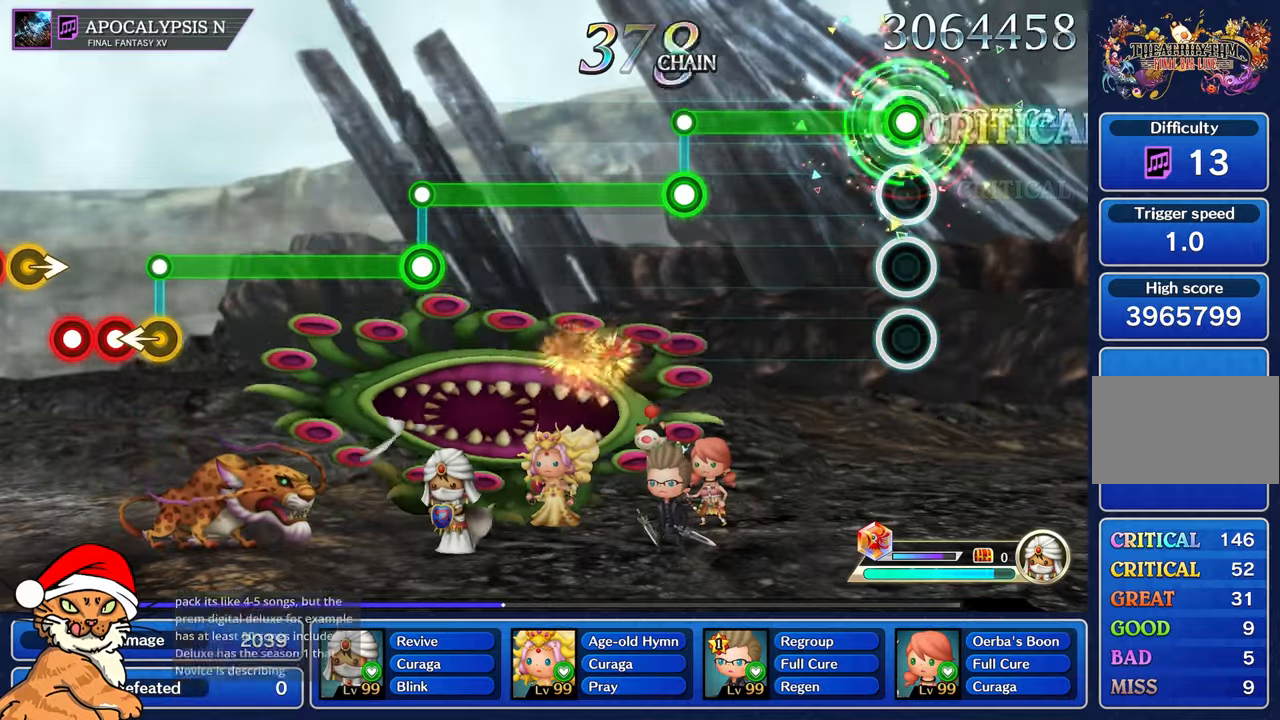
{"buttons": ["R1"], "left_stick": "center", "right_stick": "center", "events": []}
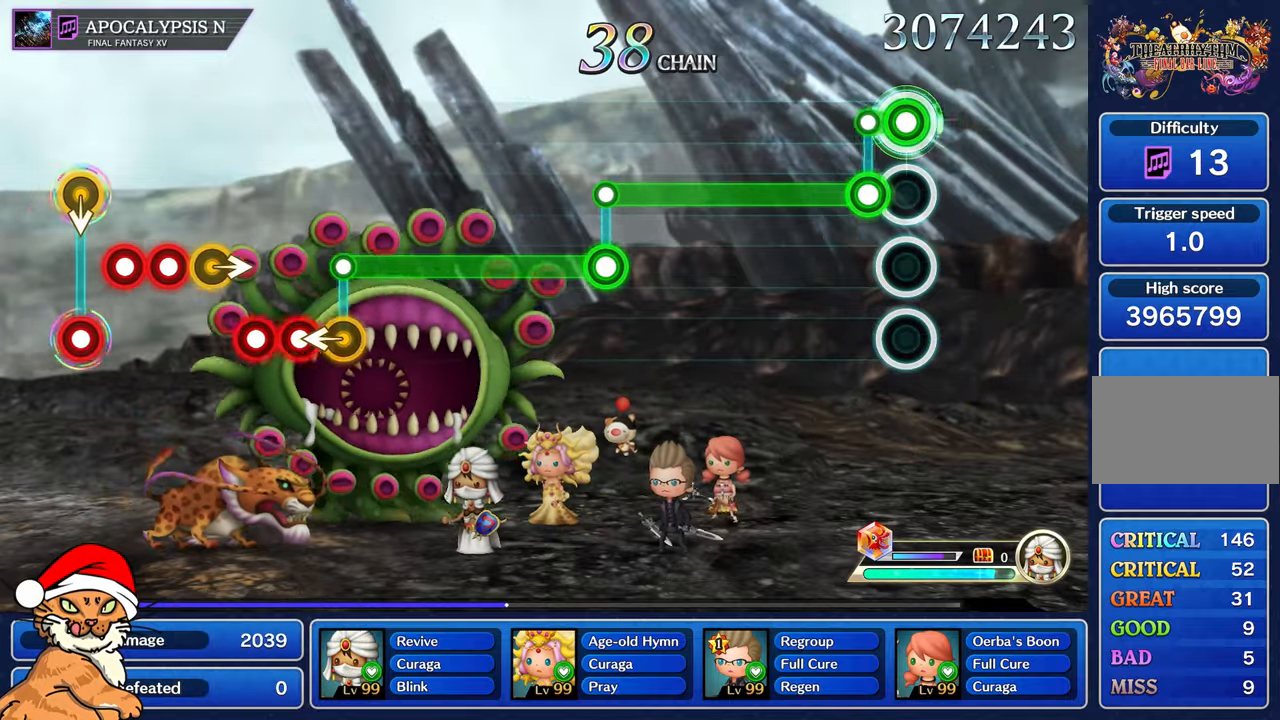
{"buttons": ["L1"], "left_stick": "center", "right_stick": "center", "events": [[133, "R1", "up"], [150, "L1", "down"]]}
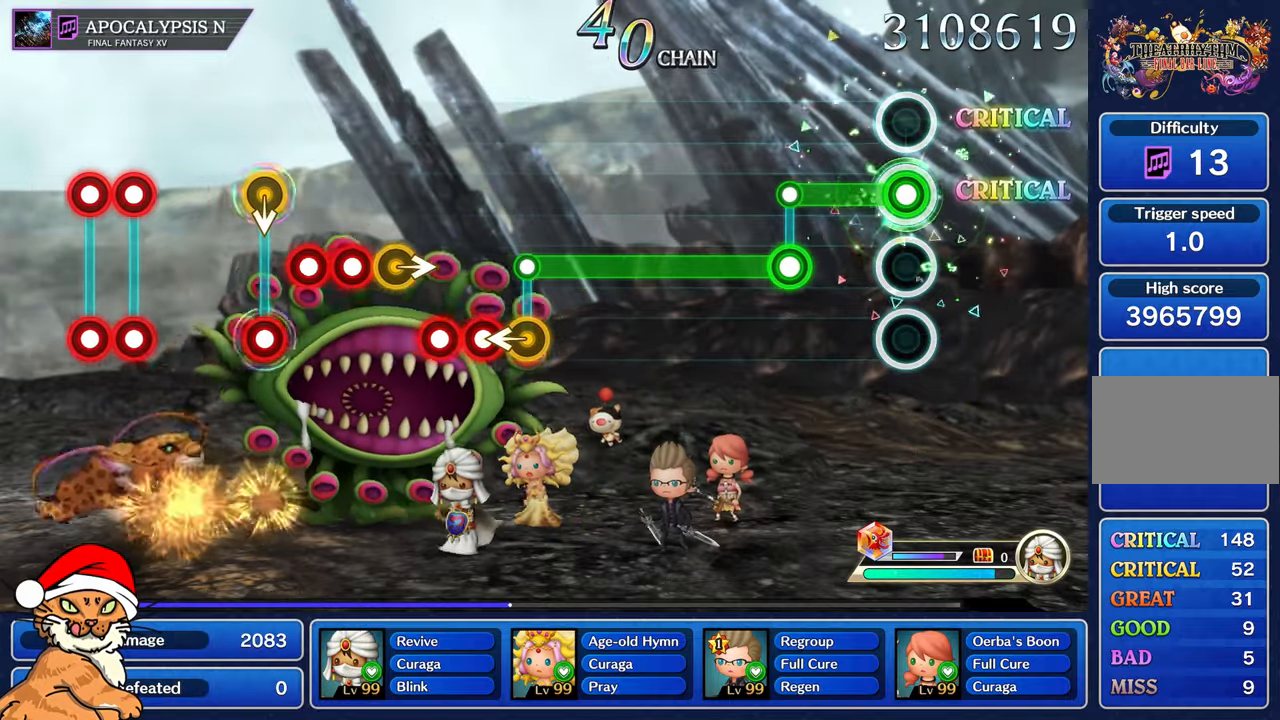
{"buttons": ["R1"], "left_stick": "center", "right_stick": "center", "events": [[317, "L1", "up"], [317, "R1", "down"]]}
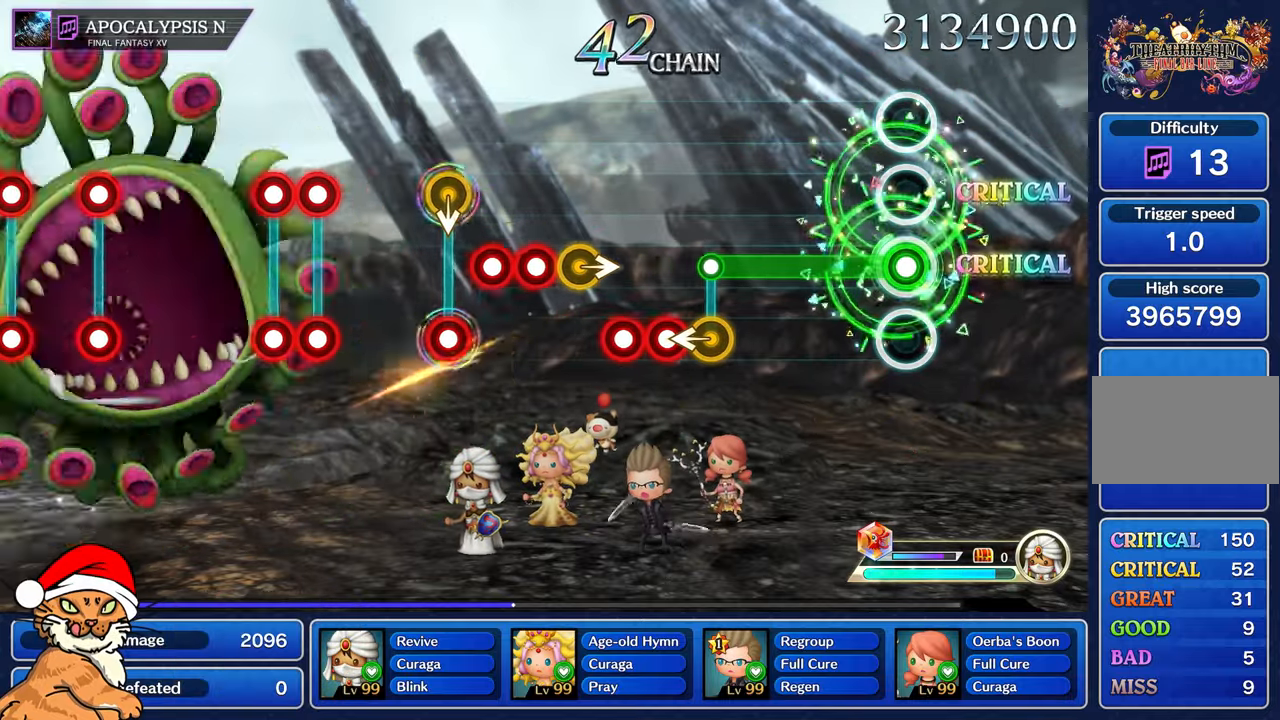
{"buttons": ["R1"], "left_stick": "center", "right_stick": "center", "events": []}
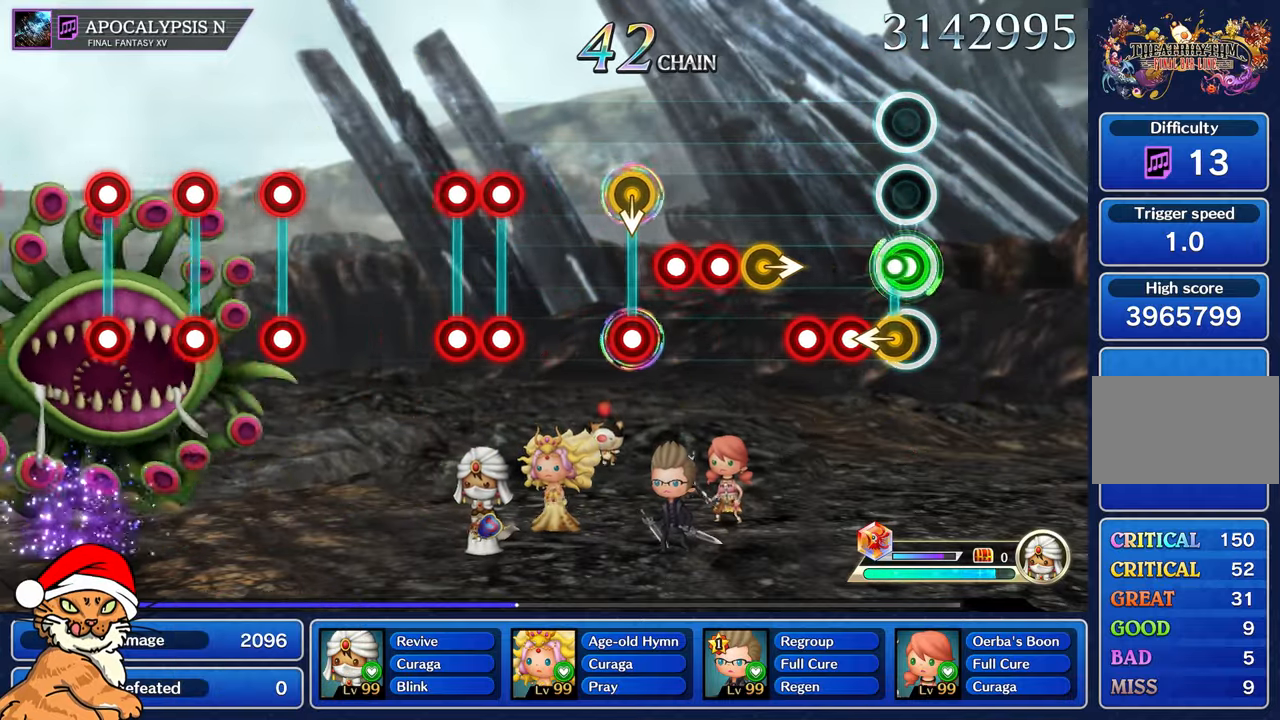
{"buttons": ["R1"], "left_stick": "right", "right_stick": "center", "events": [[50, "R1", "up"], [50, "left_stick", "left"], [200, "left_stick", "center"], [217, "R1", "down"], [317, "L1", "down"], [317, "R1", "up"], [350, "left_stick", "right"], [467, "L1", "up"], [483, "R1", "down"]]}
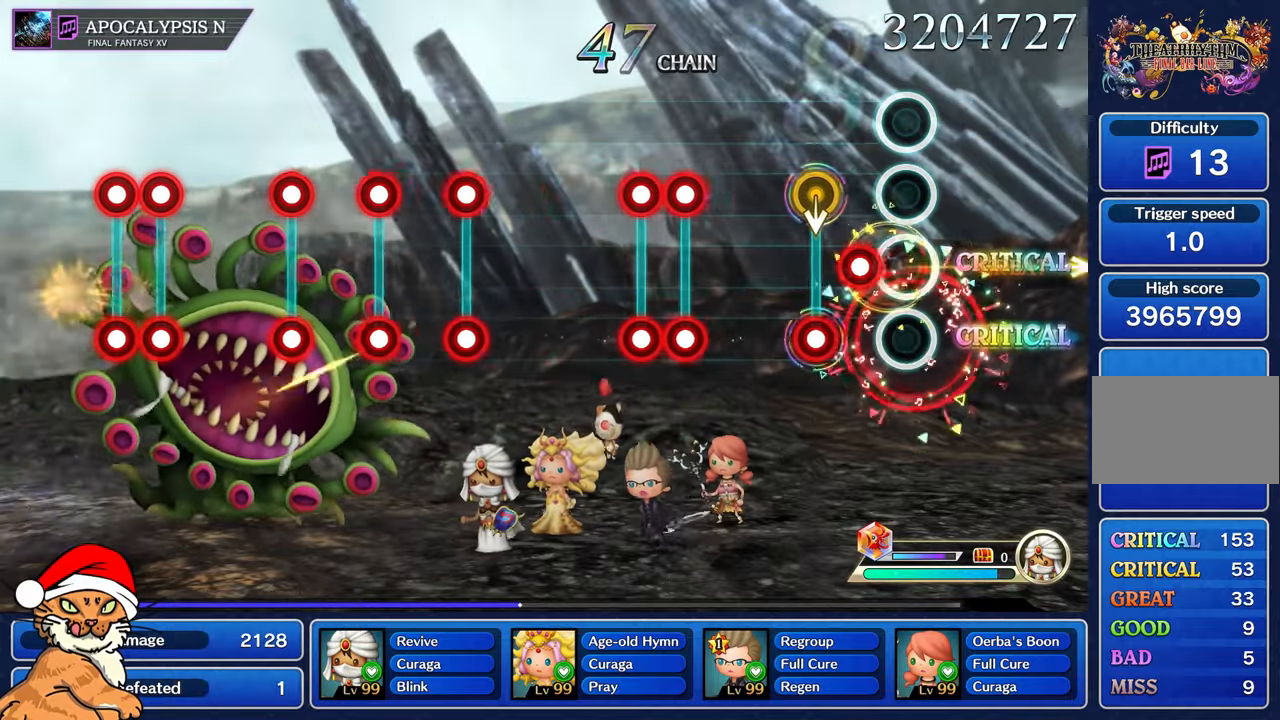
{"buttons": [], "left_stick": "center", "right_stick": "center", "events": [[67, "left_stick", "center"], [117, "R1", "up"], [133, "L1", "down"], [267, "L1", "up"], [283, "R1", "down"], [333, "L1", "down"], [433, "L1", "up"], [467, "R1", "up"]]}
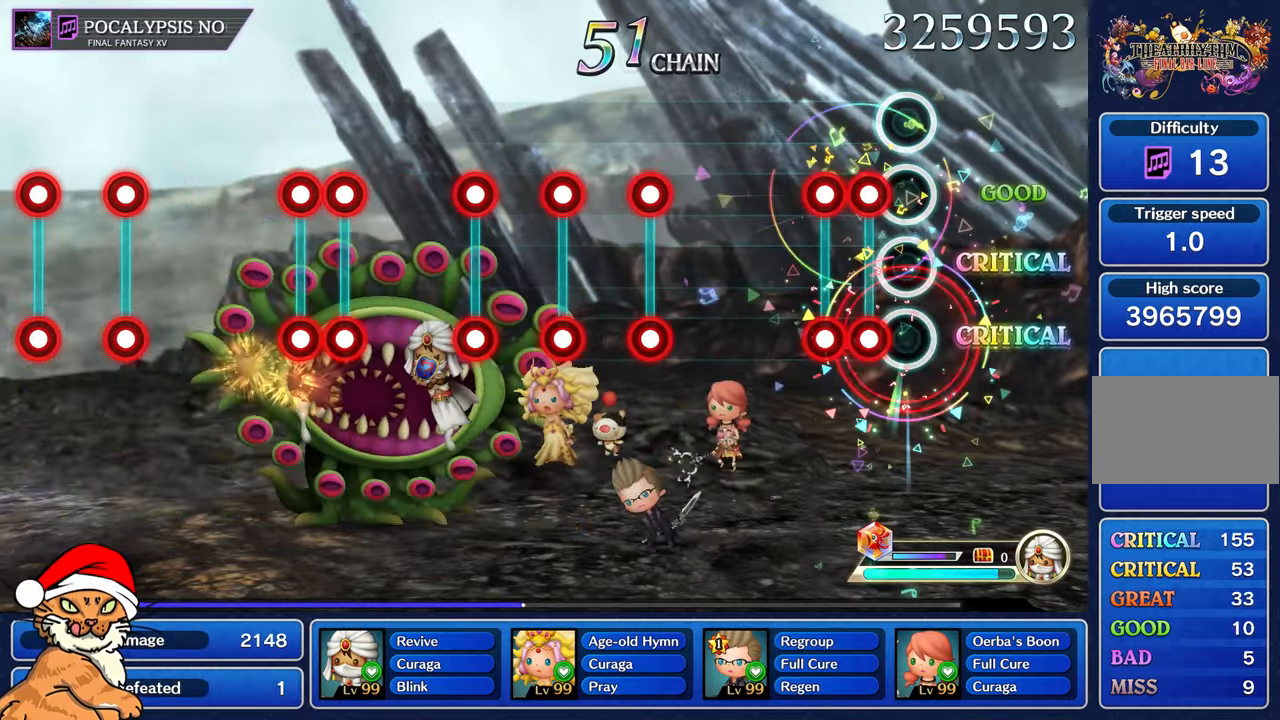
{"buttons": [], "left_stick": "center", "right_stick": "center", "events": [[117, "R1", "down"], [167, "L1", "down"], [167, "R1", "up"], [233, "L1", "up"], [267, "R1", "down"], [300, "L1", "down"], [350, "L1", "up"], [367, "R1", "up"]]}
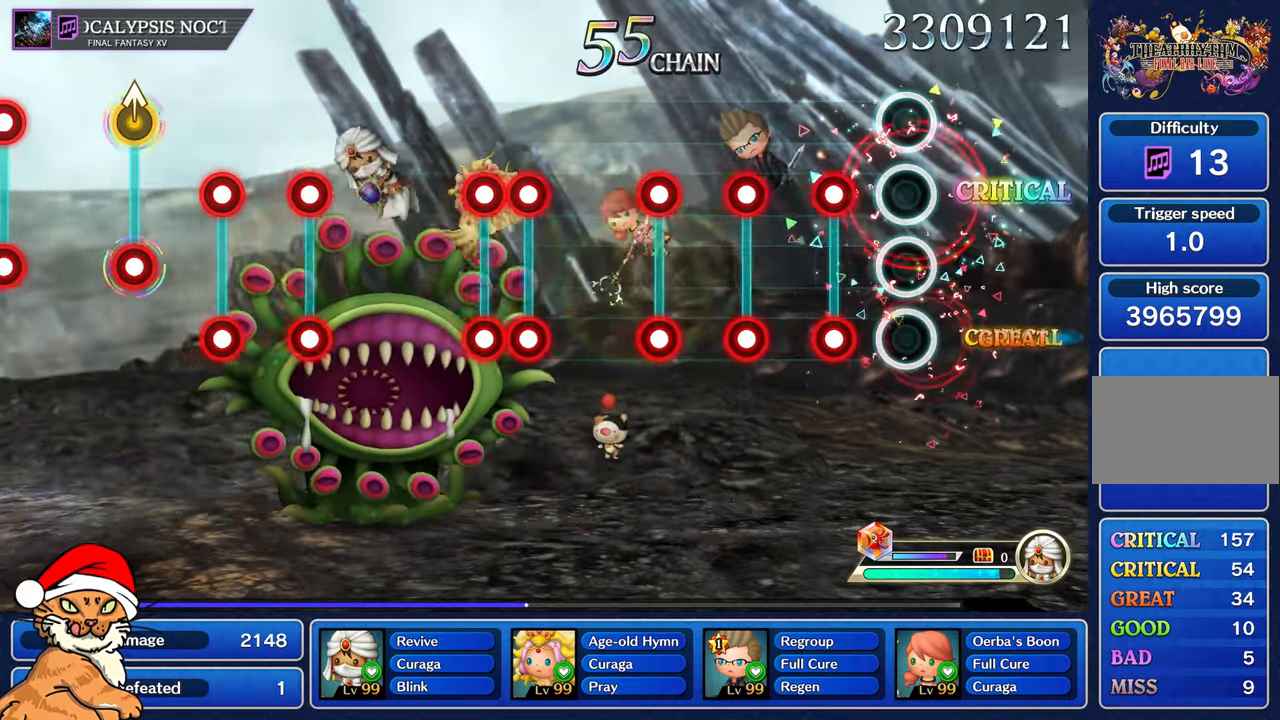
{"buttons": ["L1", "R1"], "left_stick": "center", "right_stick": "center", "events": [[200, "L1", "down"], [200, "R1", "down"], [300, "R1", "up"], [433, "R1", "down"]]}
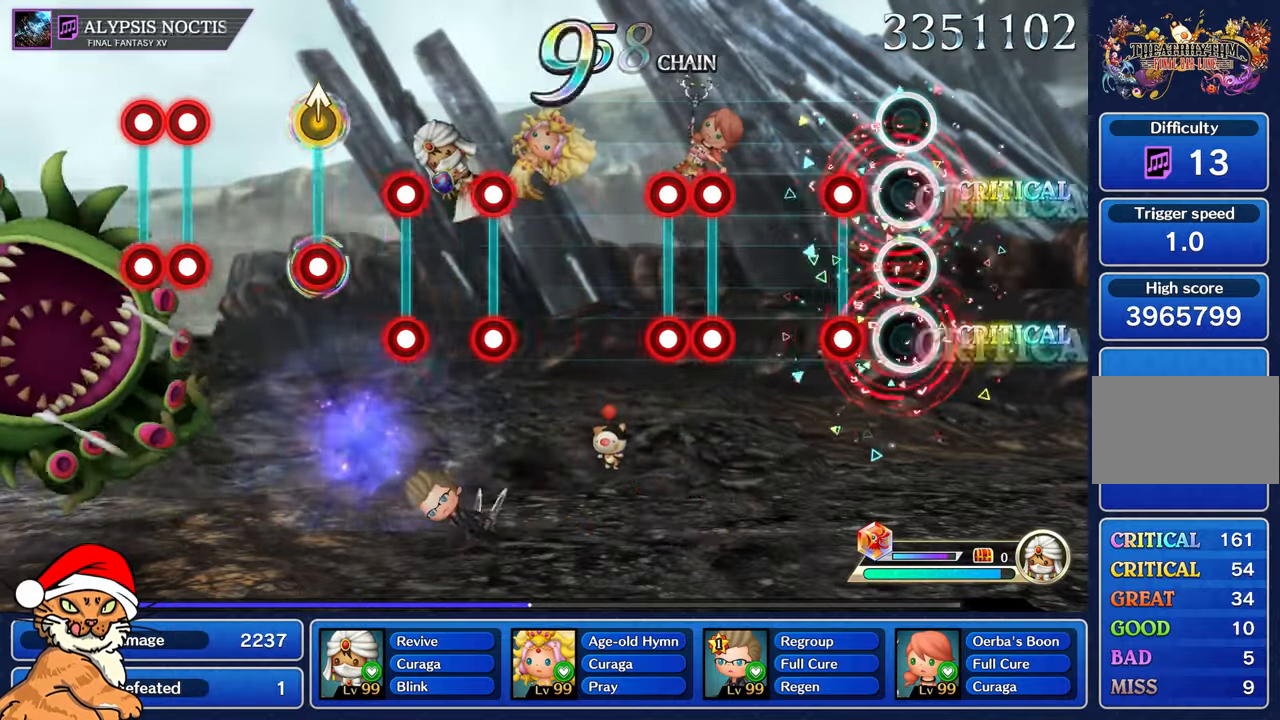
{"buttons": [], "left_stick": "center", "right_stick": "center", "events": [[17, "L1", "up"], [17, "R1", "up"], [167, "R1", "down"], [183, "L1", "down"], [250, "R1", "up"], [267, "L1", "up"]]}
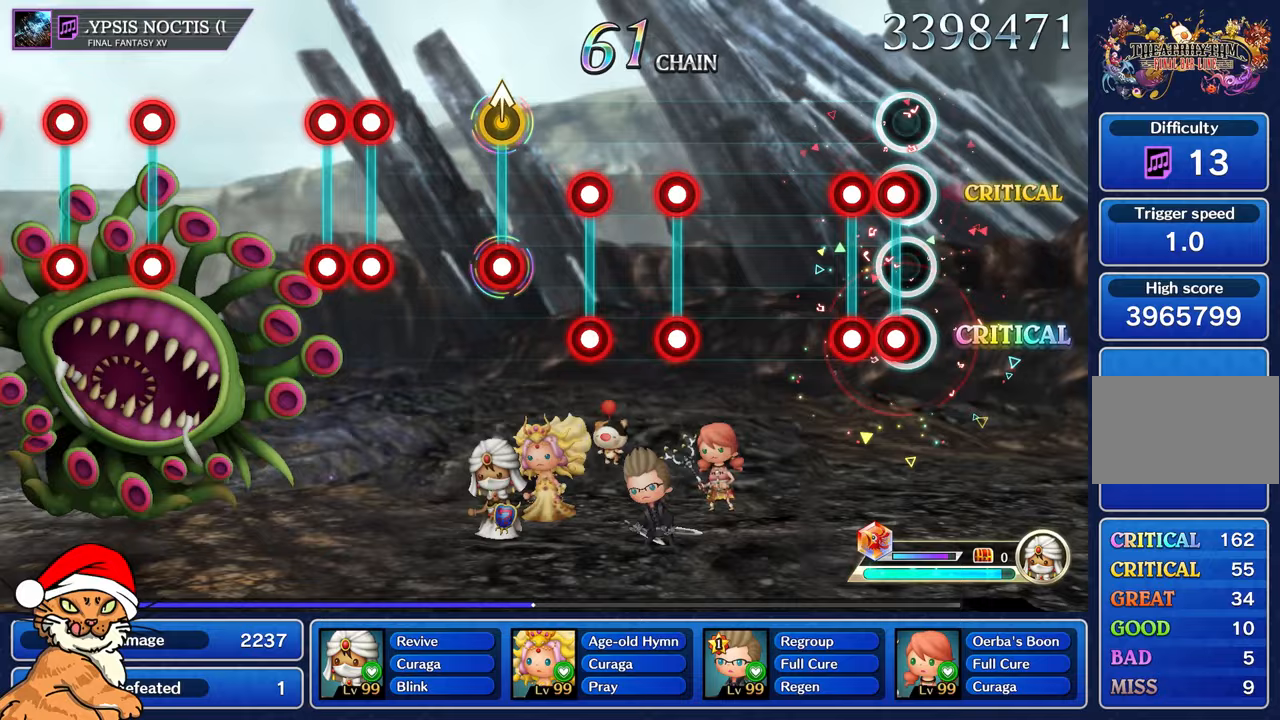
{"buttons": [], "left_stick": "center", "right_stick": "center", "events": [[17, "L1", "down"], [17, "R1", "down"], [67, "R1", "up"], [83, "L1", "up"], [150, "L1", "down"], [150, "R1", "down"], [233, "L1", "up"], [233, "R1", "up"]]}
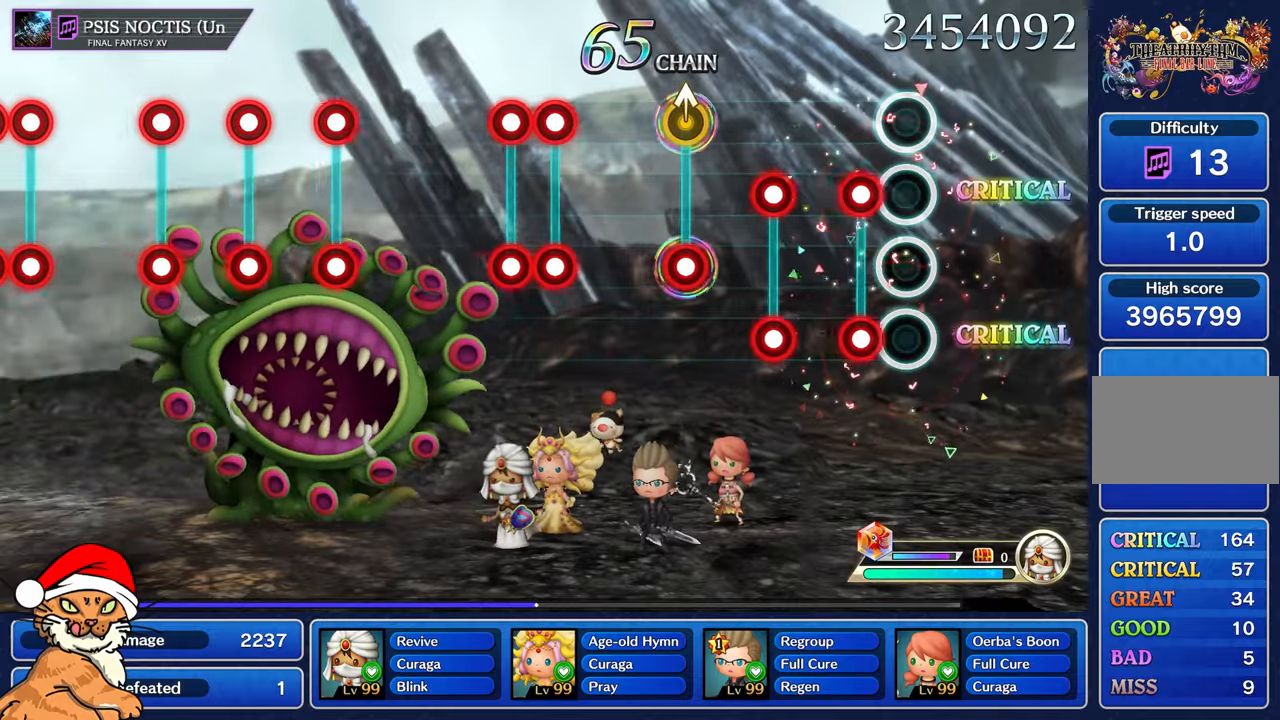
{"buttons": [], "left_stick": "center", "right_stick": "center", "events": [[100, "R1", "down"], [117, "L1", "down"], [200, "L1", "up"], [200, "R1", "up"], [333, "L1", "down"], [333, "R1", "down"], [450, "L1", "up"], [450, "R1", "up"]]}
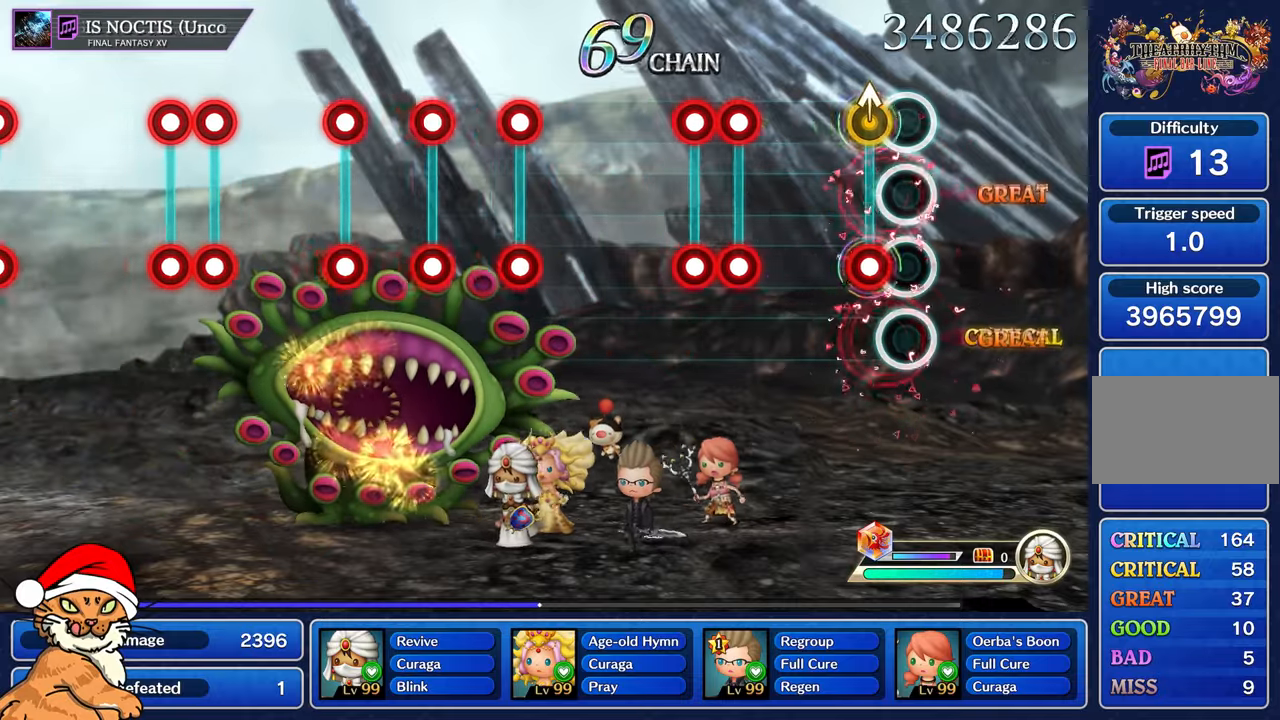
{"buttons": ["L1", "R1"], "left_stick": "center", "right_stick": "center", "events": [[117, "R1", "down"], [117, "left_stick", "up"], [233, "R1", "up"], [267, "left_stick", "center"], [450, "L1", "down"], [450, "R1", "down"]]}
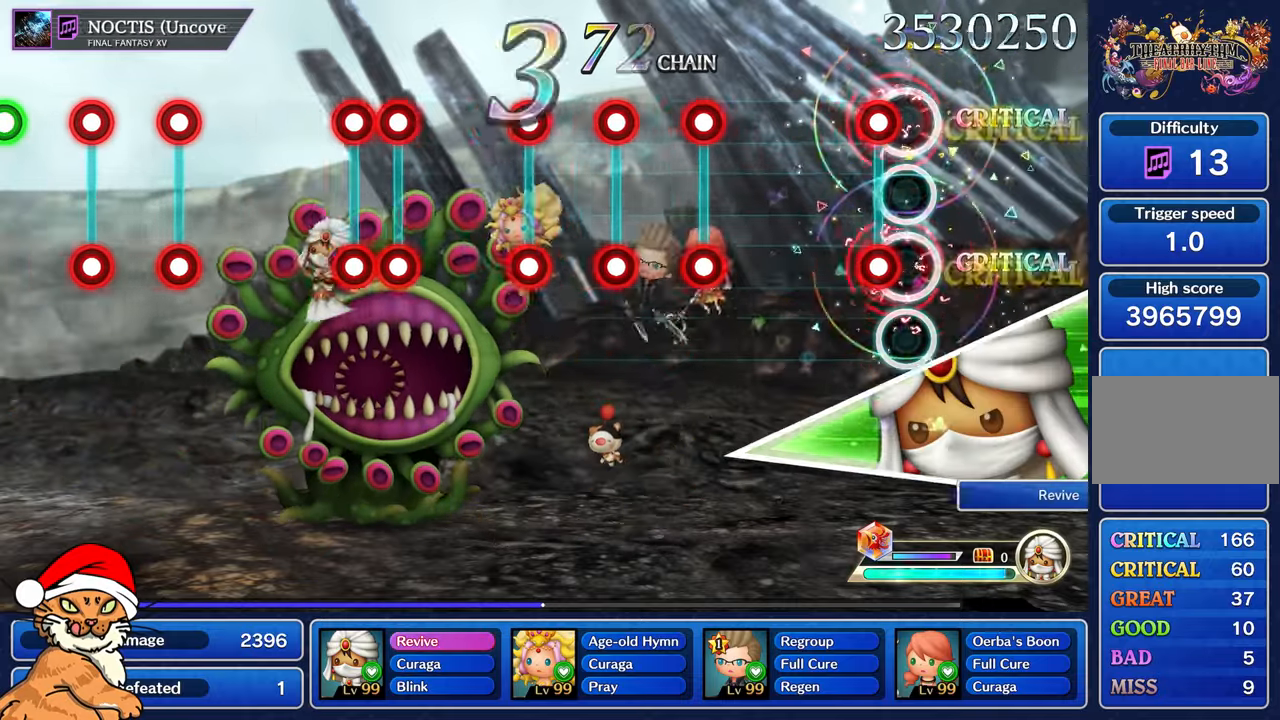
{"buttons": [], "left_stick": "center", "right_stick": "center", "events": [[33, "L1", "up"], [33, "R1", "up"], [83, "L1", "down"], [100, "R1", "down"], [183, "L1", "up"], [183, "R1", "up"]]}
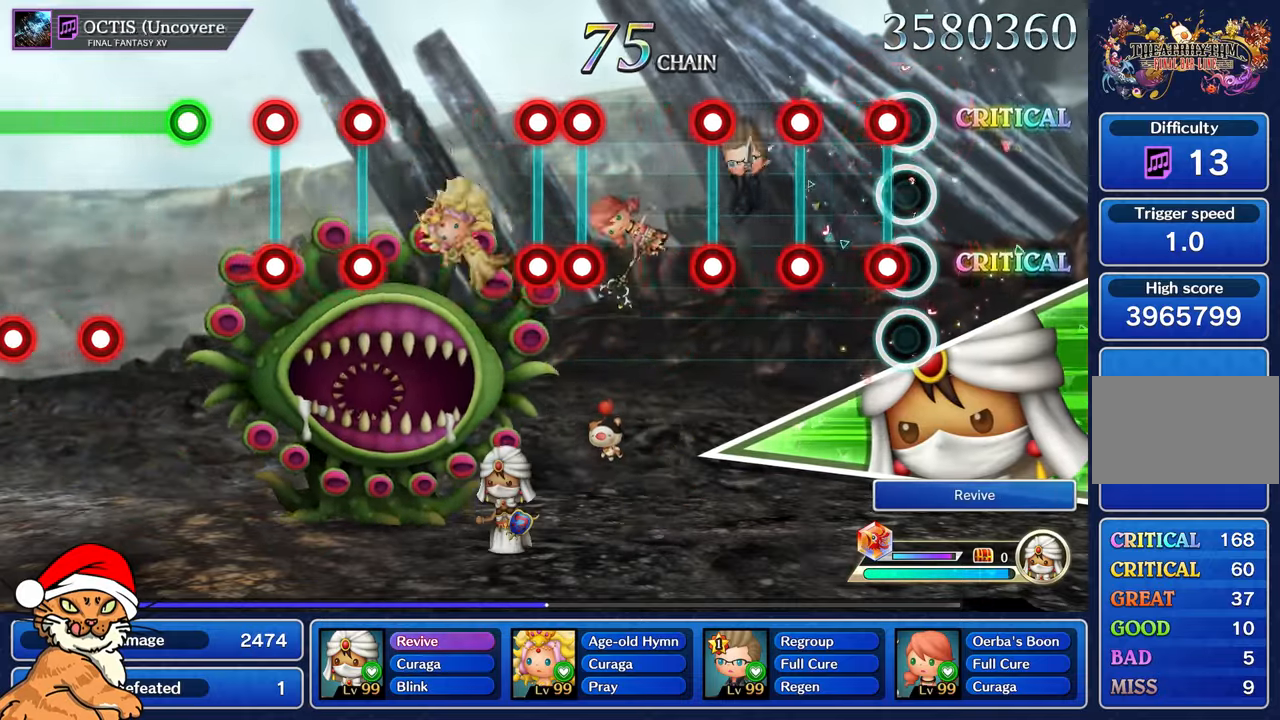
{"buttons": ["L1", "R1"], "left_stick": "center", "right_stick": "center", "events": [[50, "R1", "down"], [67, "L1", "down"], [150, "R1", "up"], [267, "R1", "down"], [367, "L1", "up"], [367, "R1", "up"], [483, "L1", "down"], [500, "R1", "down"]]}
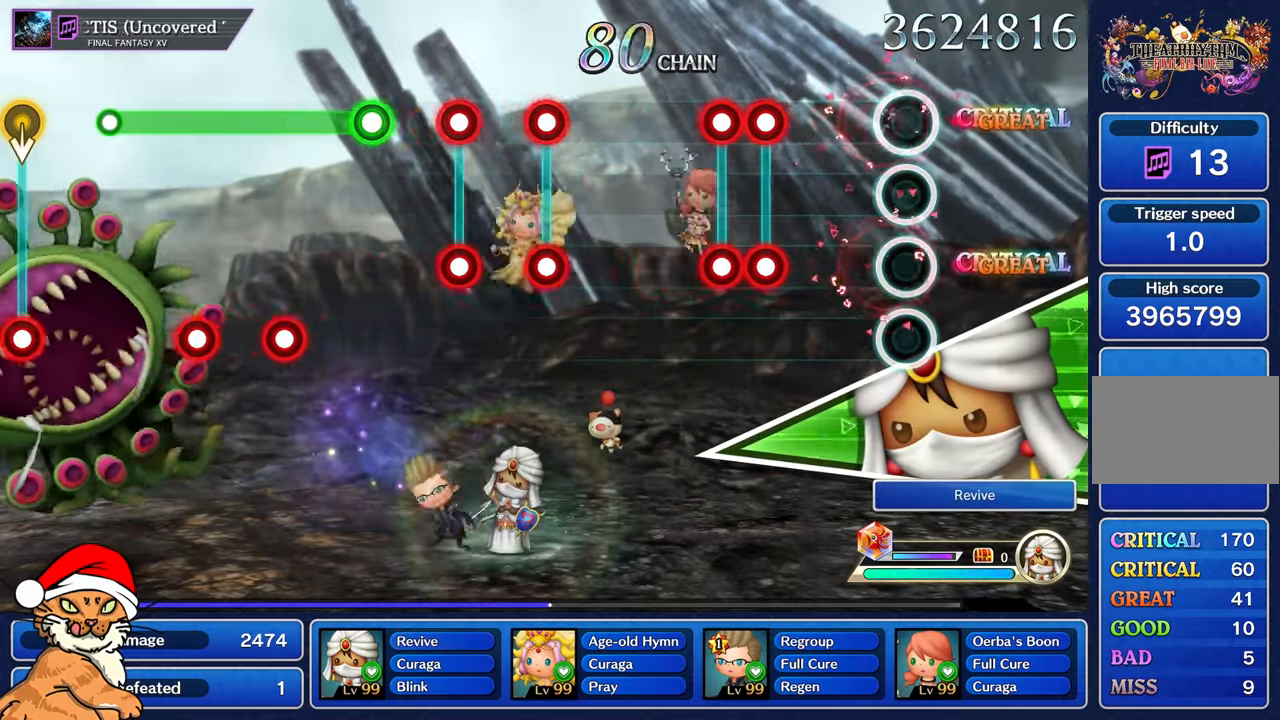
{"buttons": [], "left_stick": "center", "right_stick": "center", "events": [[83, "L1", "up"], [100, "R1", "up"], [367, "L1", "down"], [367, "R1", "down"], [433, "R1", "up"], [450, "L1", "up"]]}
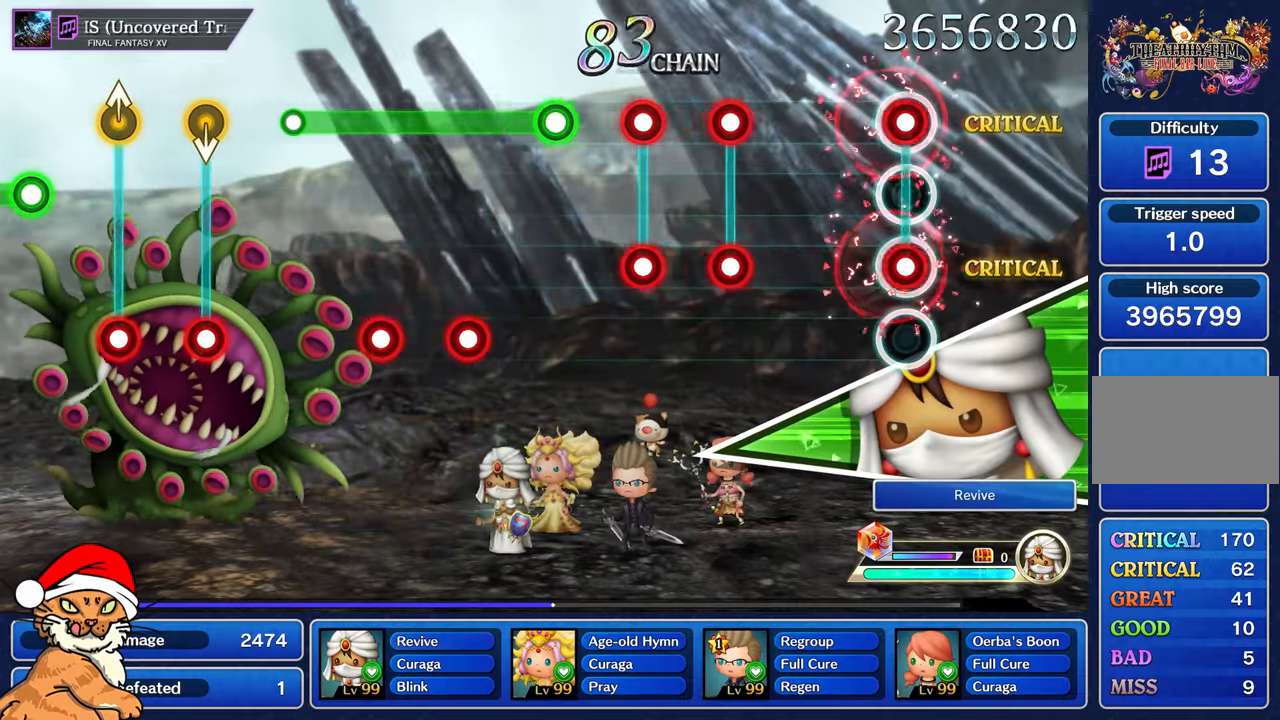
{"buttons": ["L1", "R1"], "left_stick": "center", "right_stick": "center", "events": [[17, "L1", "down"], [17, "R1", "down"], [117, "L1", "up"], [117, "R1", "up"], [450, "L1", "down"], [467, "R1", "down"]]}
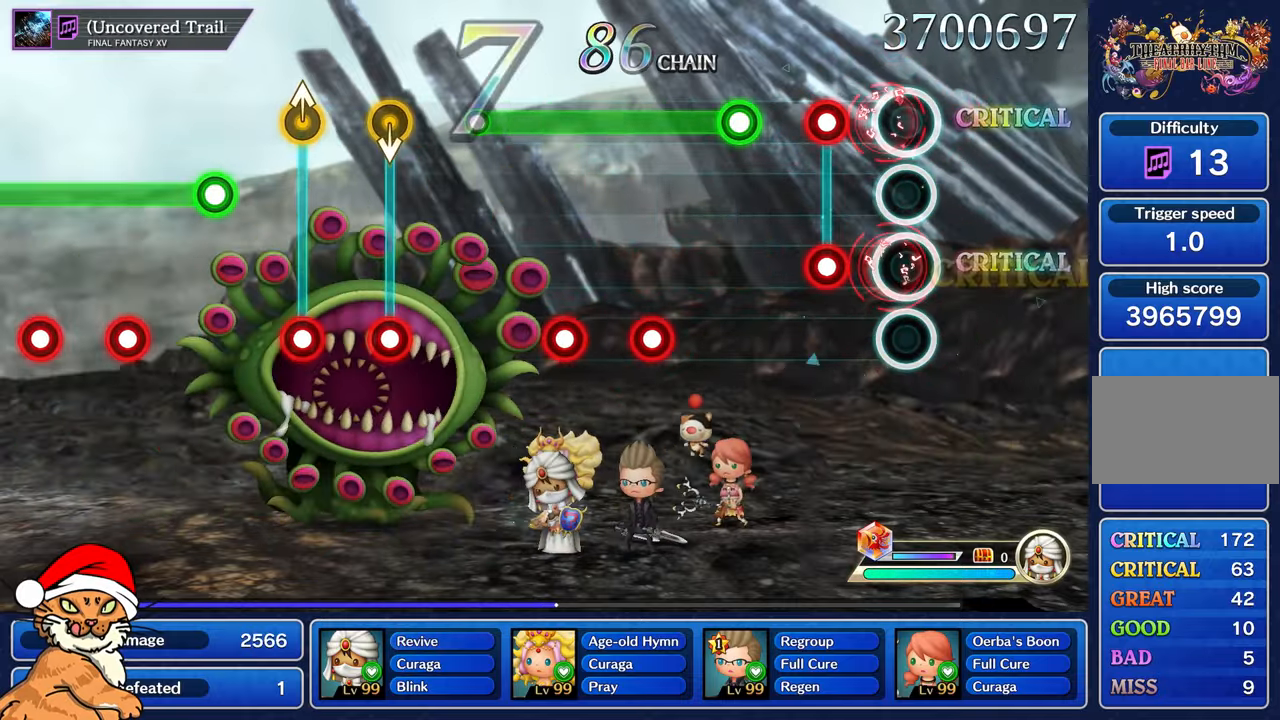
{"buttons": ["L1"], "left_stick": "center", "right_stick": "center", "events": [[50, "L1", "up"], [50, "R1", "up"], [167, "L1", "down"], [167, "R1", "down"], [267, "L1", "up"], [317, "R1", "up"], [467, "L1", "down"]]}
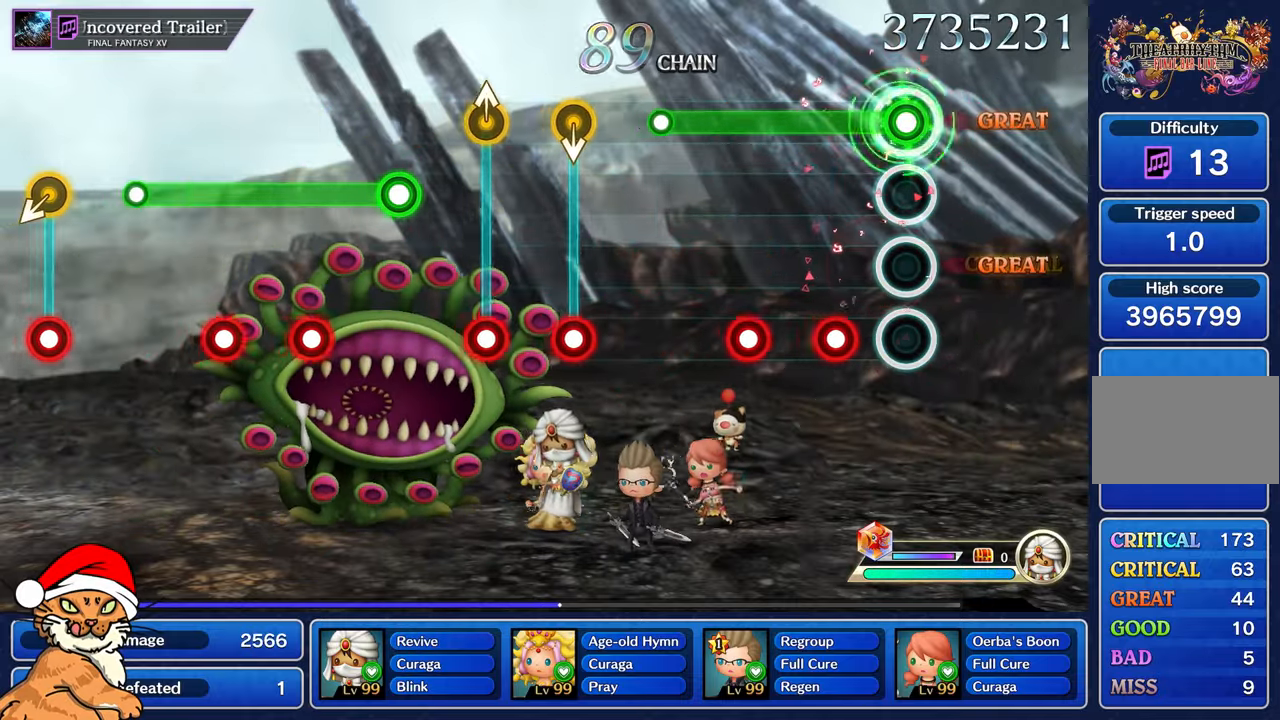
{"buttons": ["L1", "R1"], "left_stick": "center", "right_stick": "center", "events": [[217, "R1", "down"], [300, "R1", "up"], [450, "R1", "down"]]}